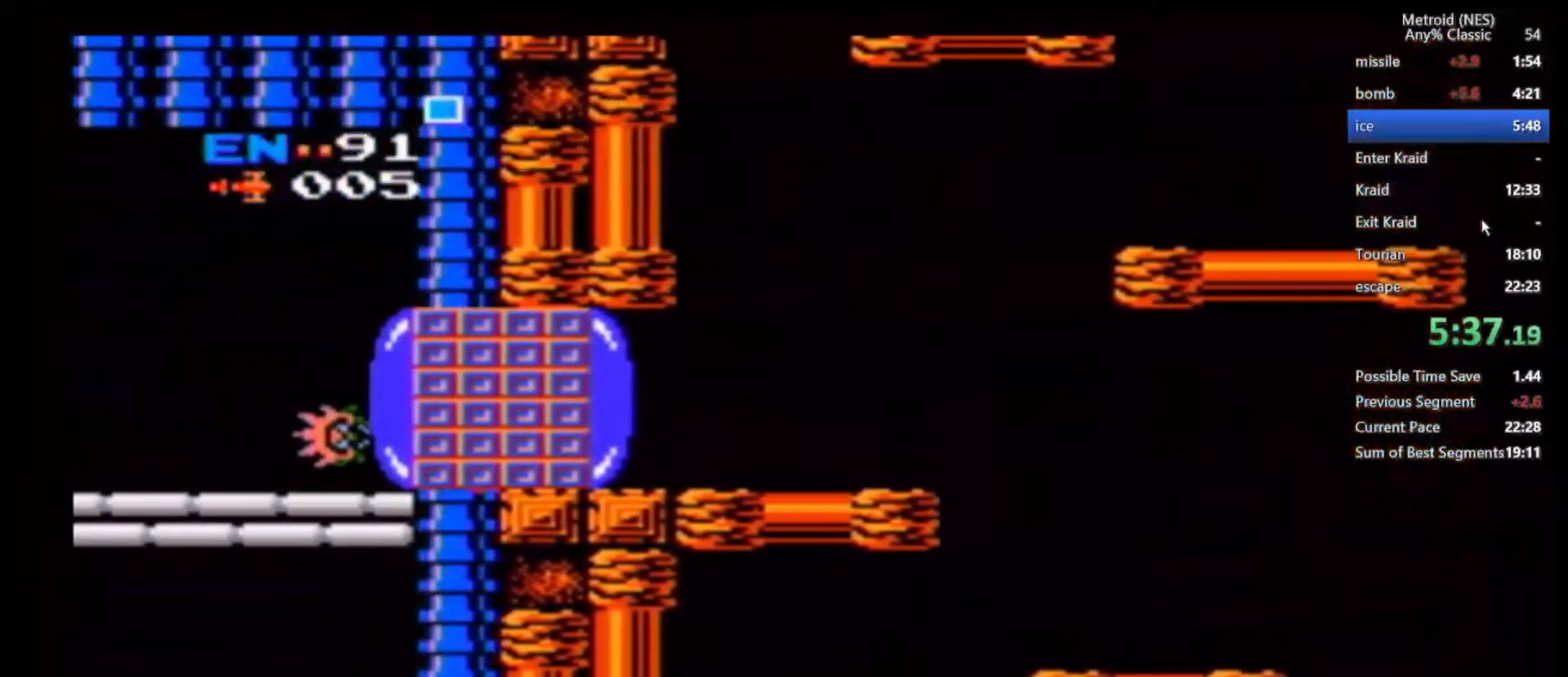
Gameplay with a controller (Nintendo layout); each line is a JSON object with the inputs held at the frame after it (dt_ms = milliseconds from this image to that frame). "events" lists button and stick changes between this image and that frame as [ms after this image, input, new state], when the widget could be followed in between. Not read: DPAD_DOWN DPAD_UP L3 R3.
{"dt_ms": 500, "buttons": [], "left_stick": "left", "right_stick": "center", "events": []}
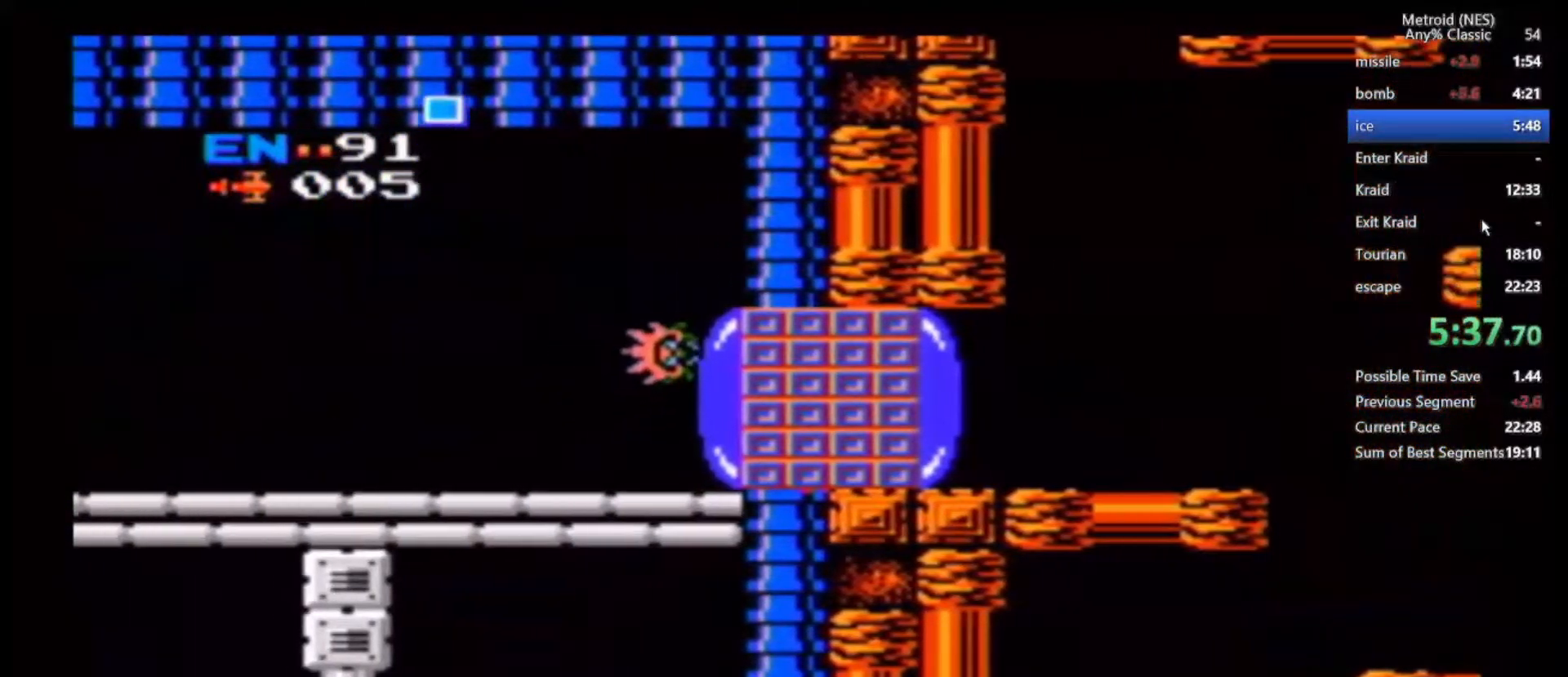
{"dt_ms": 500, "buttons": [], "left_stick": "left", "right_stick": "center", "events": []}
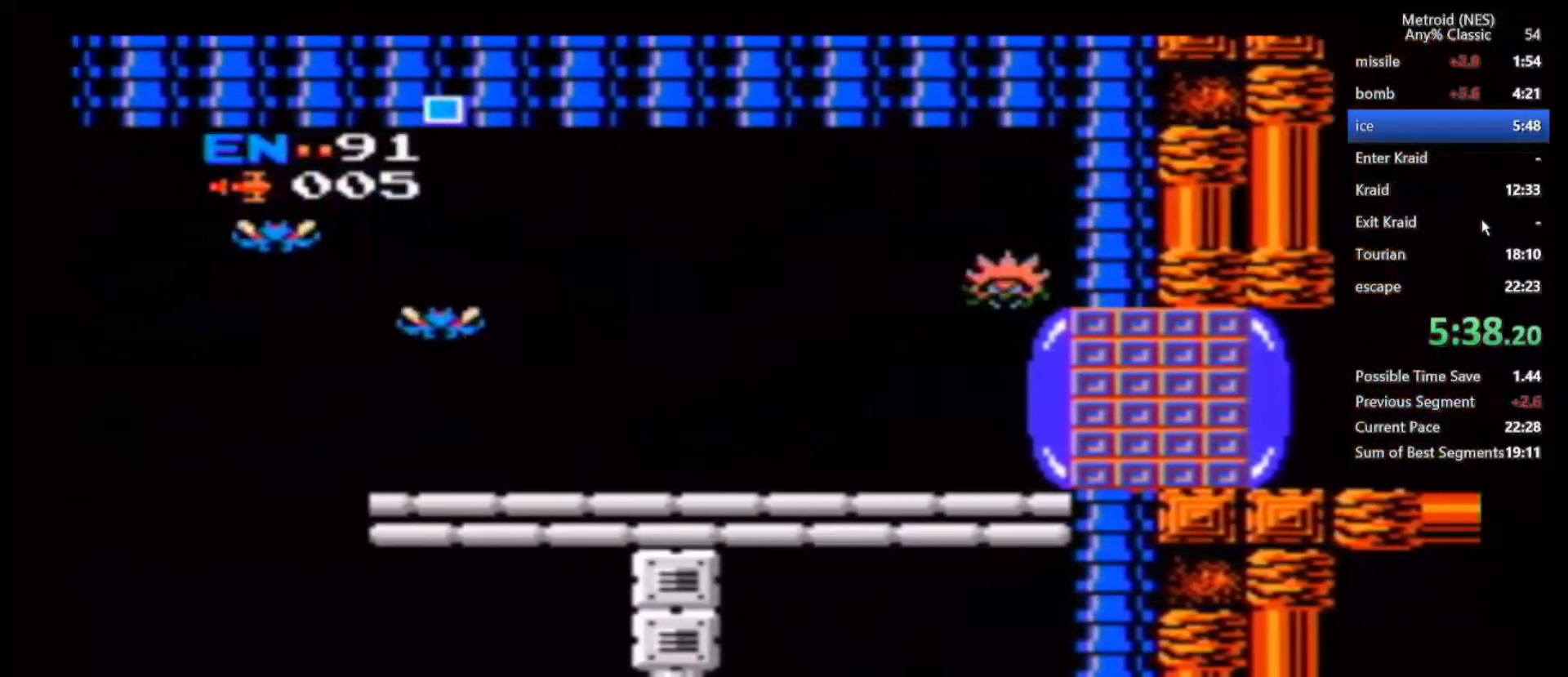
{"dt_ms": 500, "buttons": [], "left_stick": "left", "right_stick": "center", "events": [[250, "R1", "down"], [300, "R1", "up"]]}
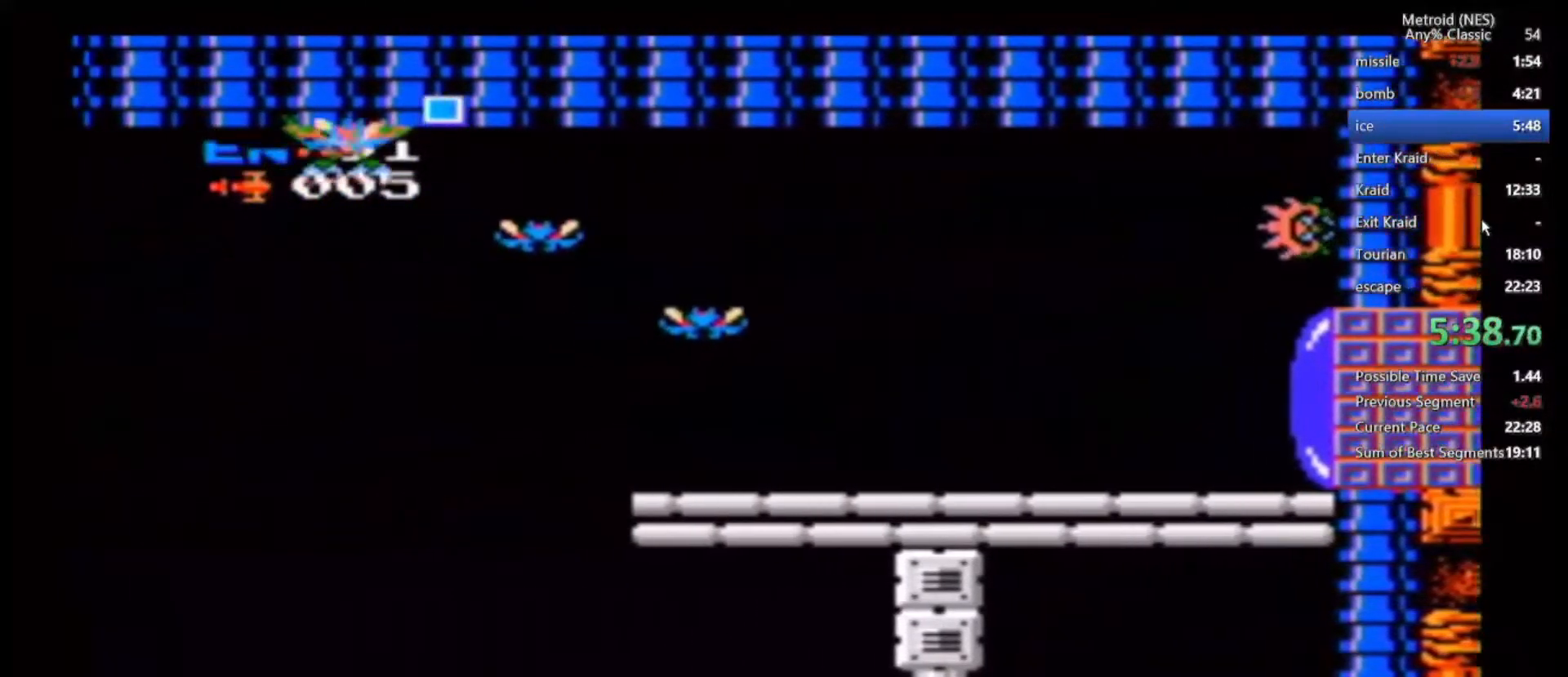
{"dt_ms": 500, "buttons": [], "left_stick": "left", "right_stick": "center", "events": []}
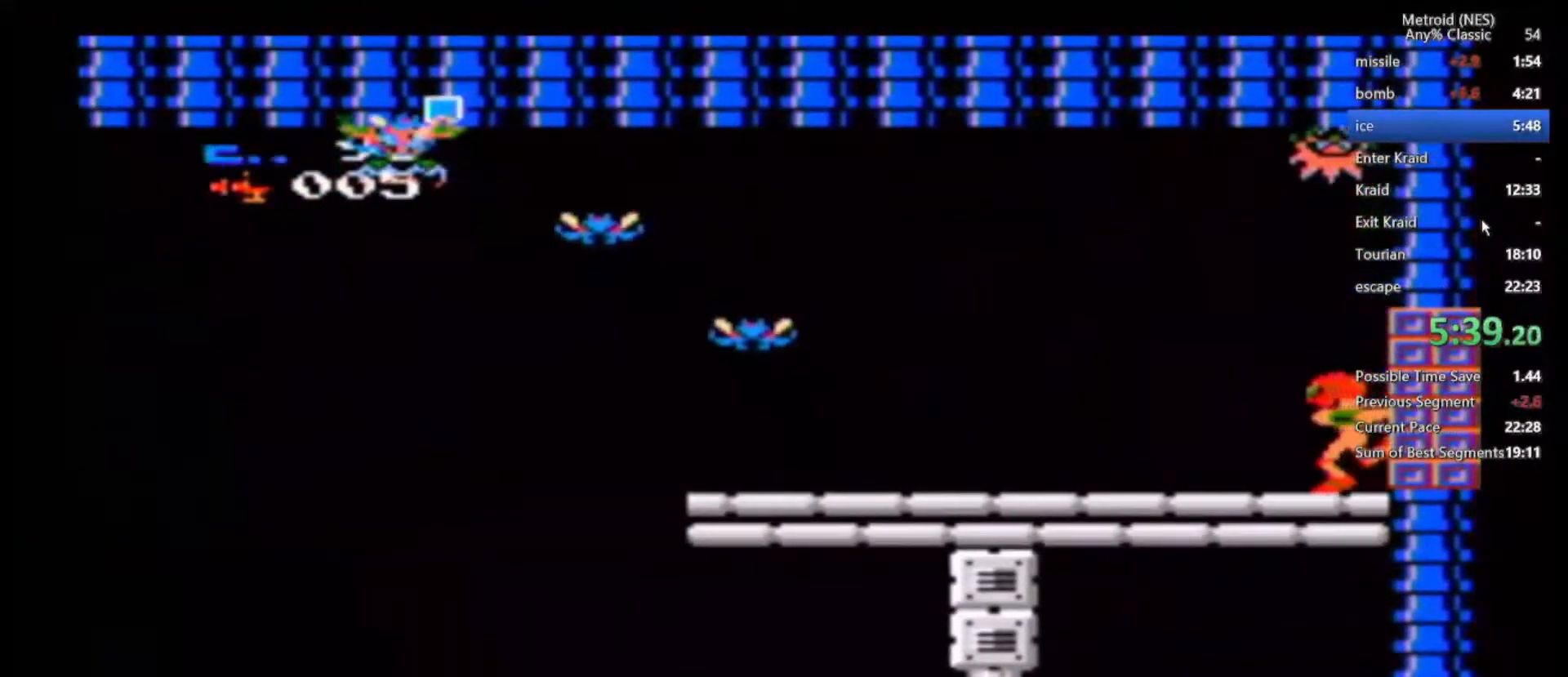
{"dt_ms": 500, "buttons": [], "left_stick": "left", "right_stick": "center", "events": []}
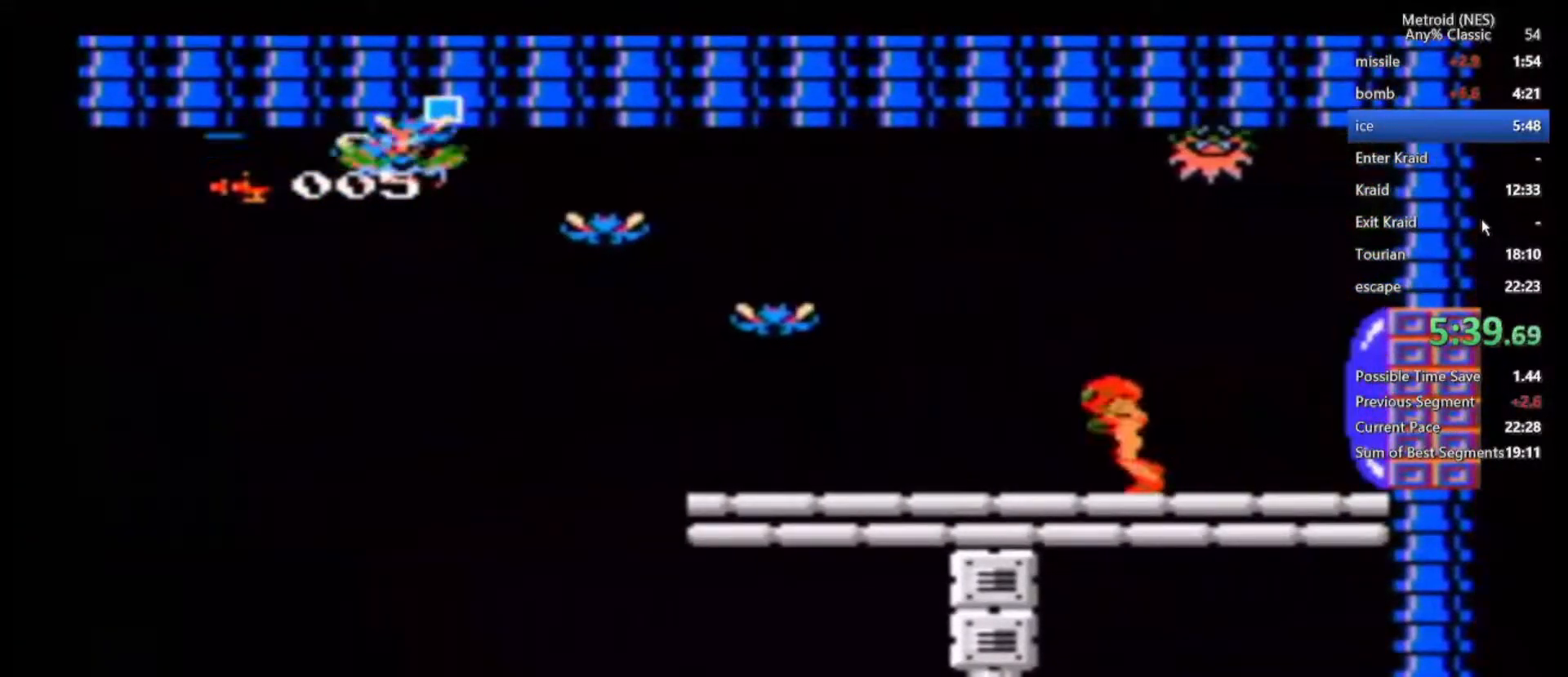
{"dt_ms": 500, "buttons": [], "left_stick": "left", "right_stick": "center", "events": [[167, "B", "down"], [317, "A", "down"], [467, "A", "up"], [467, "B", "up"]]}
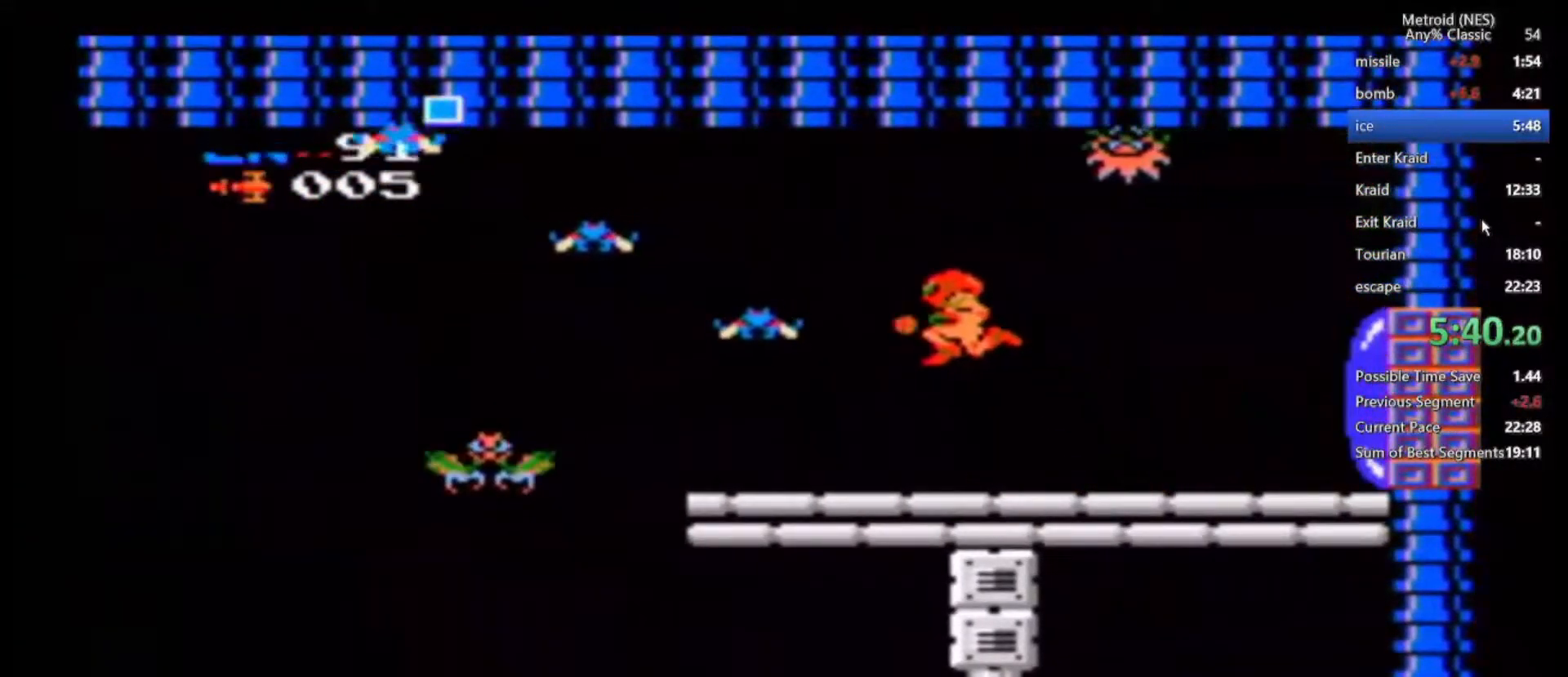
{"dt_ms": 500, "buttons": [], "left_stick": "left", "right_stick": "center", "events": [[50, "A", "down"], [167, "A", "up"], [233, "A", "down"], [467, "A", "up"]]}
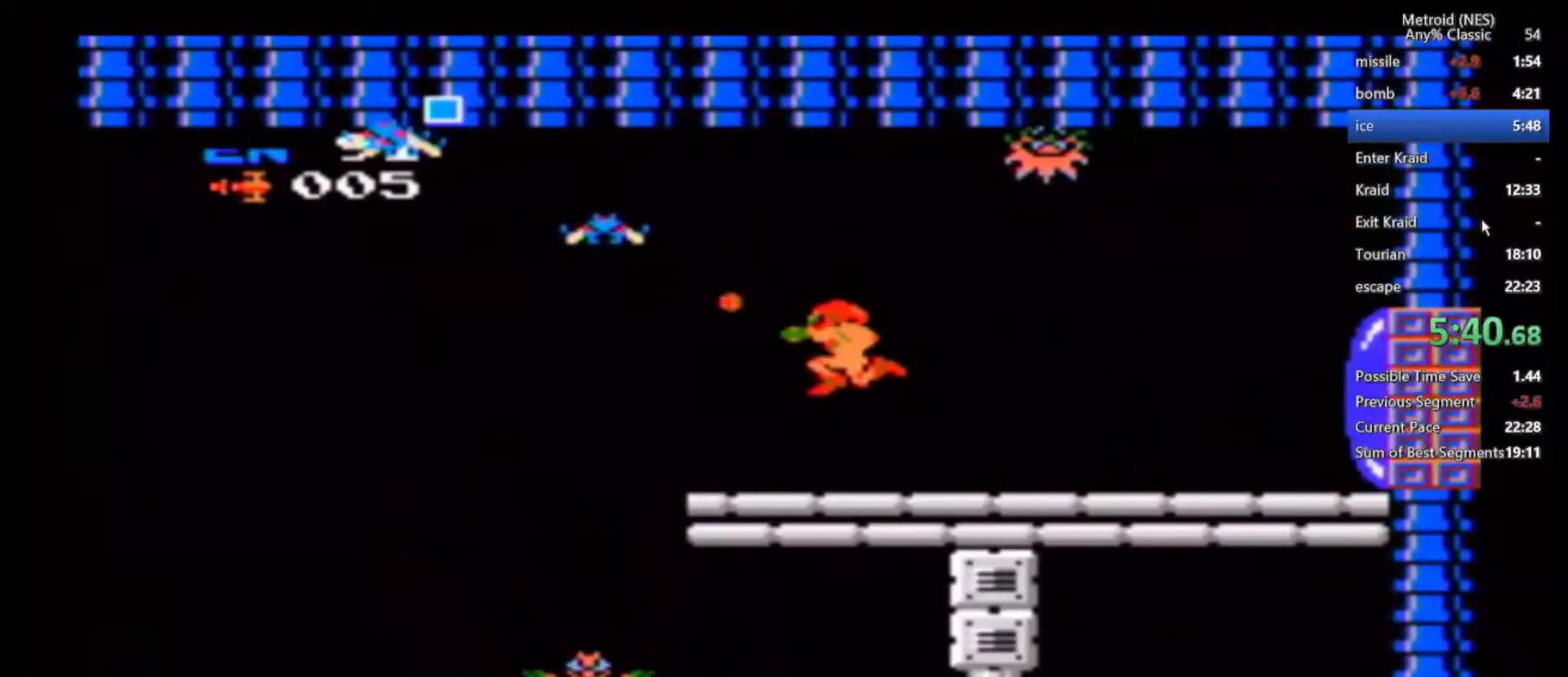
{"dt_ms": 500, "buttons": ["A"], "left_stick": "up-left", "right_stick": "center", "events": [[317, "left_stick", "up-left"], [383, "A", "down"]]}
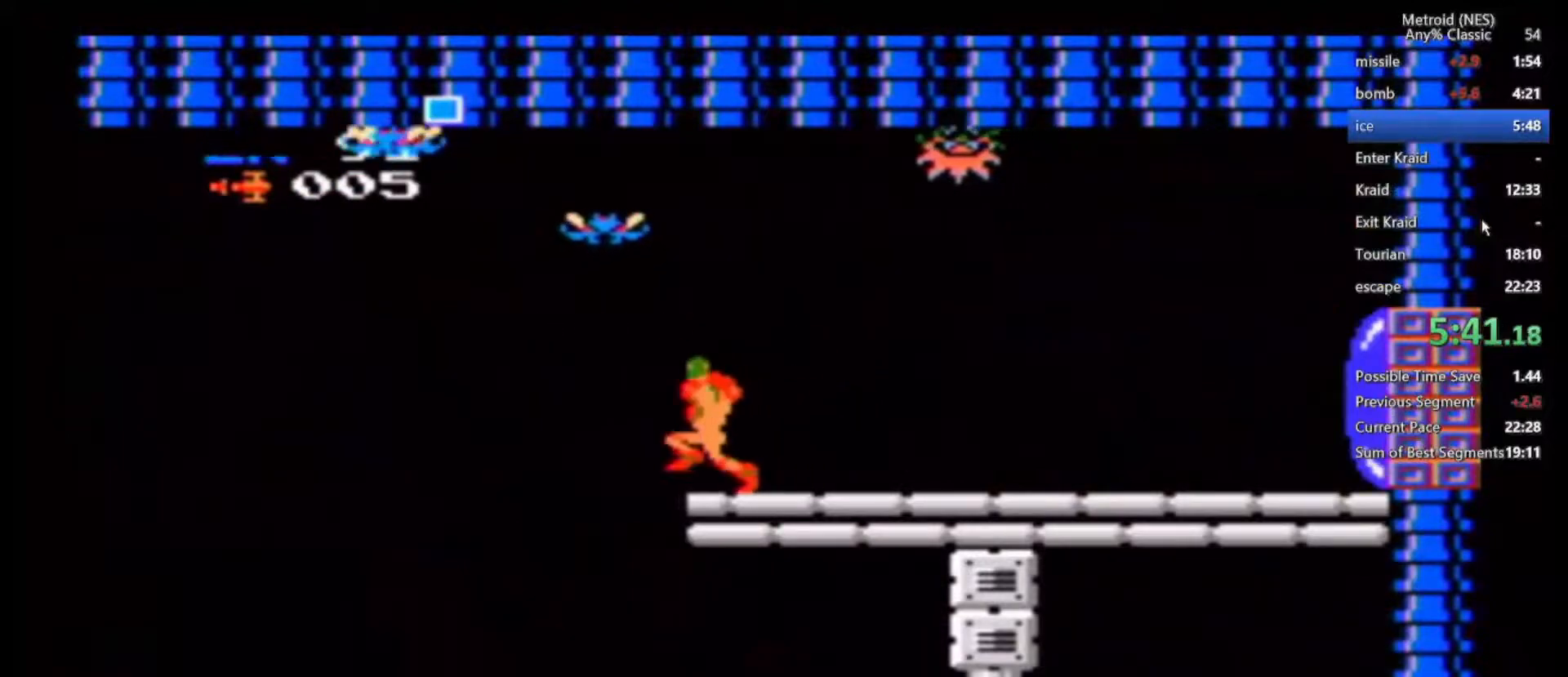
{"dt_ms": 500, "buttons": [], "left_stick": "left", "right_stick": "center", "events": [[33, "A", "up"], [33, "left_stick", "left"], [133, "A", "down"], [300, "A", "up"]]}
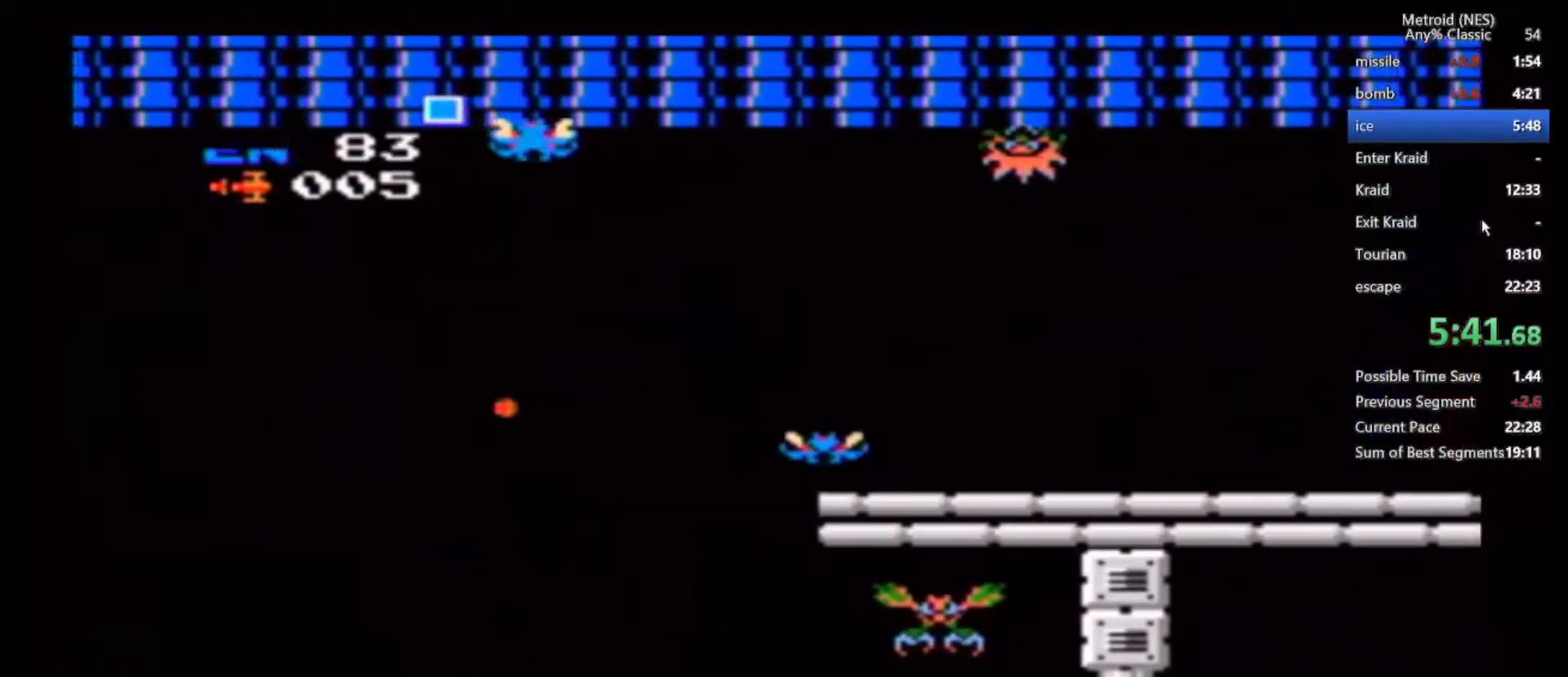
{"dt_ms": 500, "buttons": [], "left_stick": "left", "right_stick": "center", "events": []}
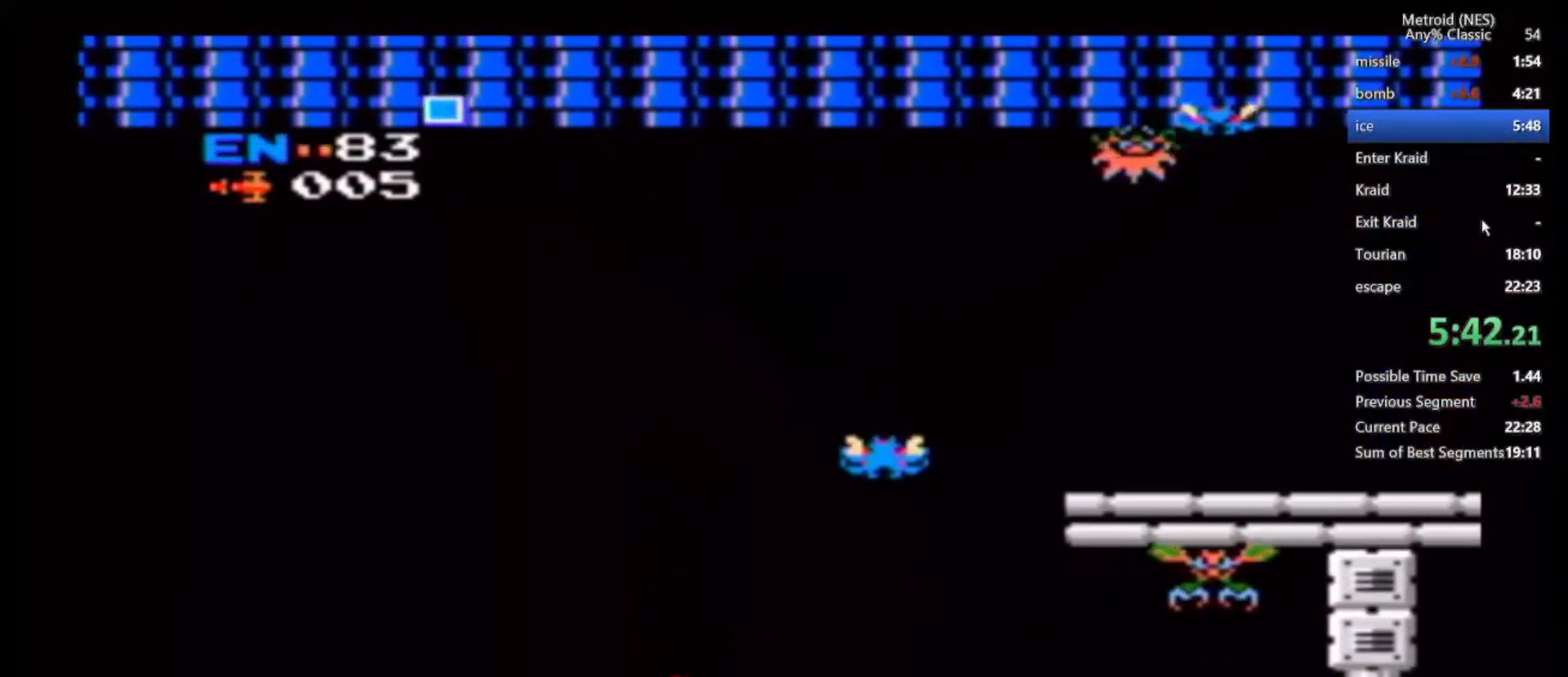
{"dt_ms": 500, "buttons": [], "left_stick": "left", "right_stick": "center", "events": []}
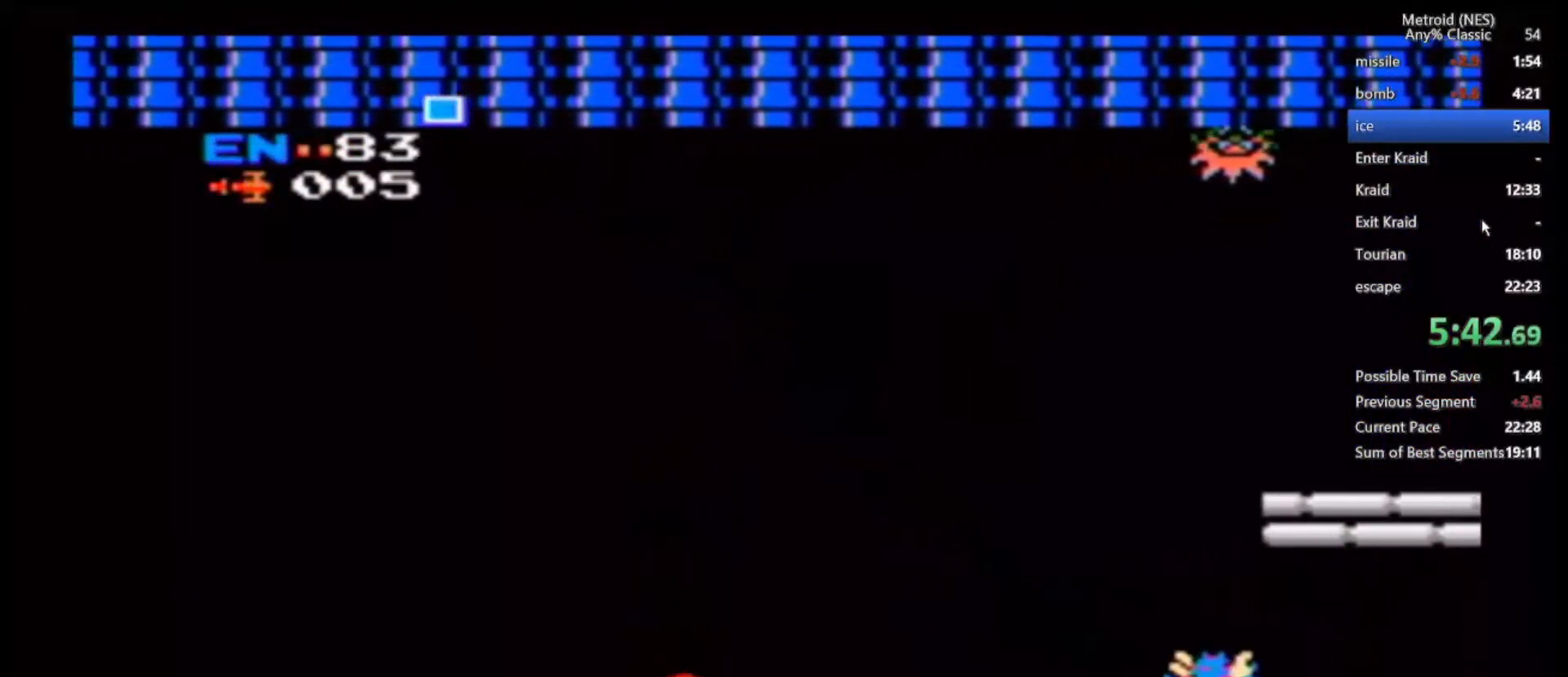
{"dt_ms": 500, "buttons": ["B"], "left_stick": "left", "right_stick": "center", "events": [[467, "B", "down"]]}
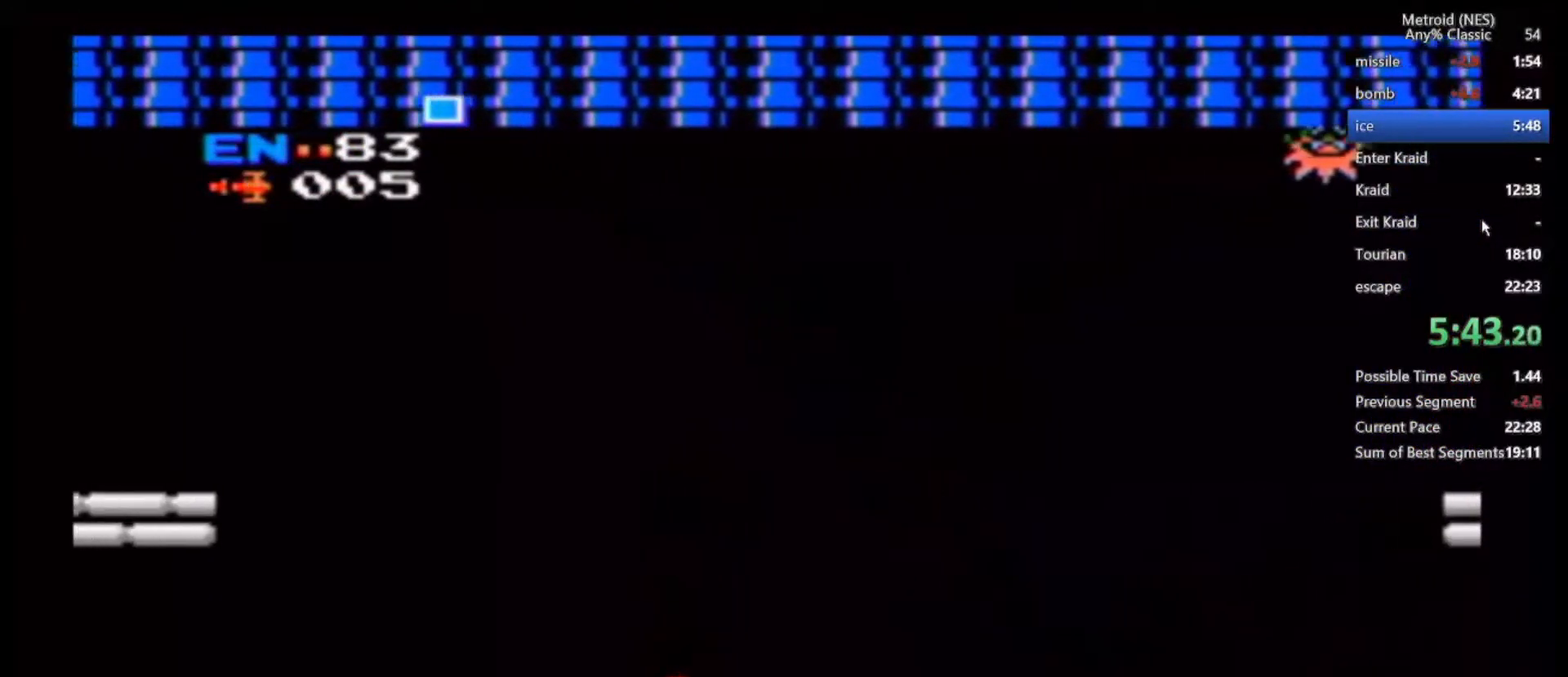
{"dt_ms": 500, "buttons": [], "left_stick": "left", "right_stick": "center", "events": [[100, "B", "up"]]}
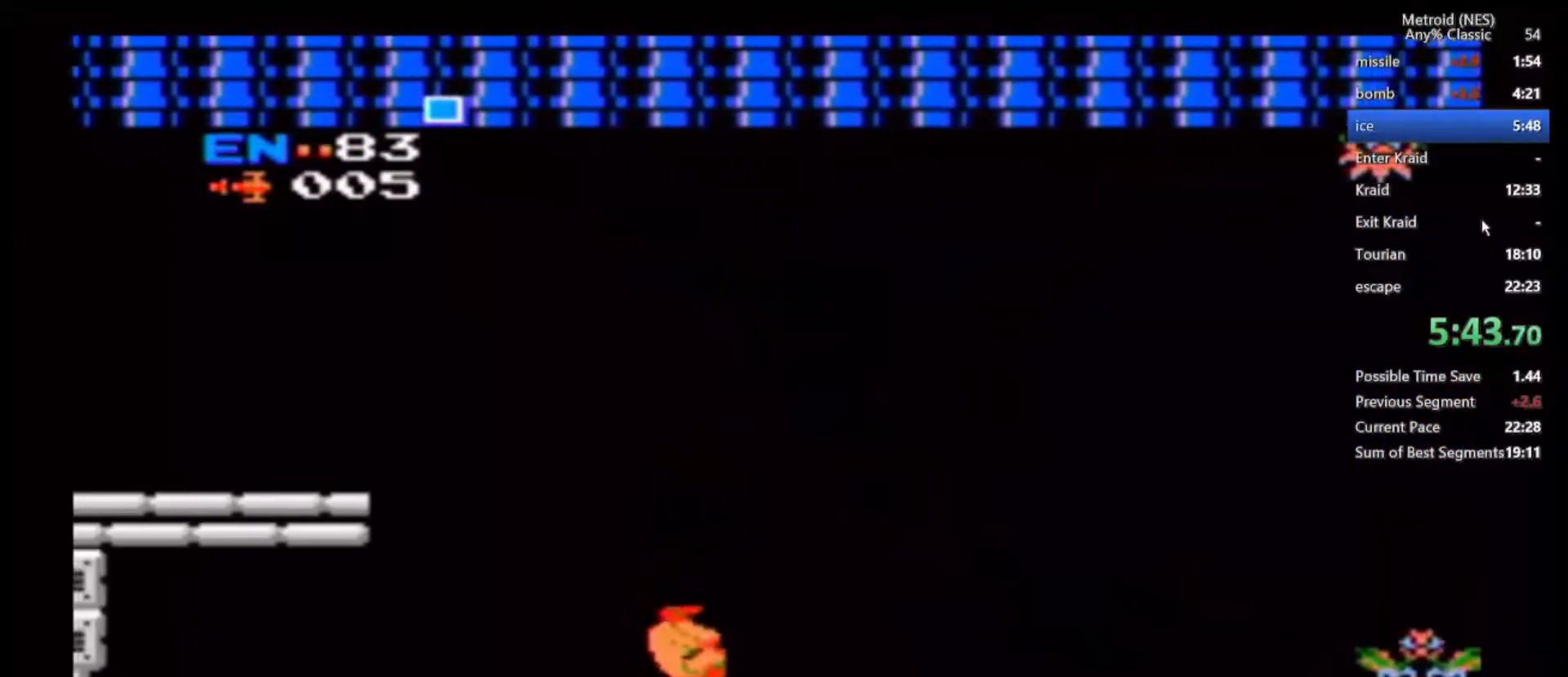
{"dt_ms": 500, "buttons": ["B"], "left_stick": "left", "right_stick": "center", "events": [[267, "B", "down"]]}
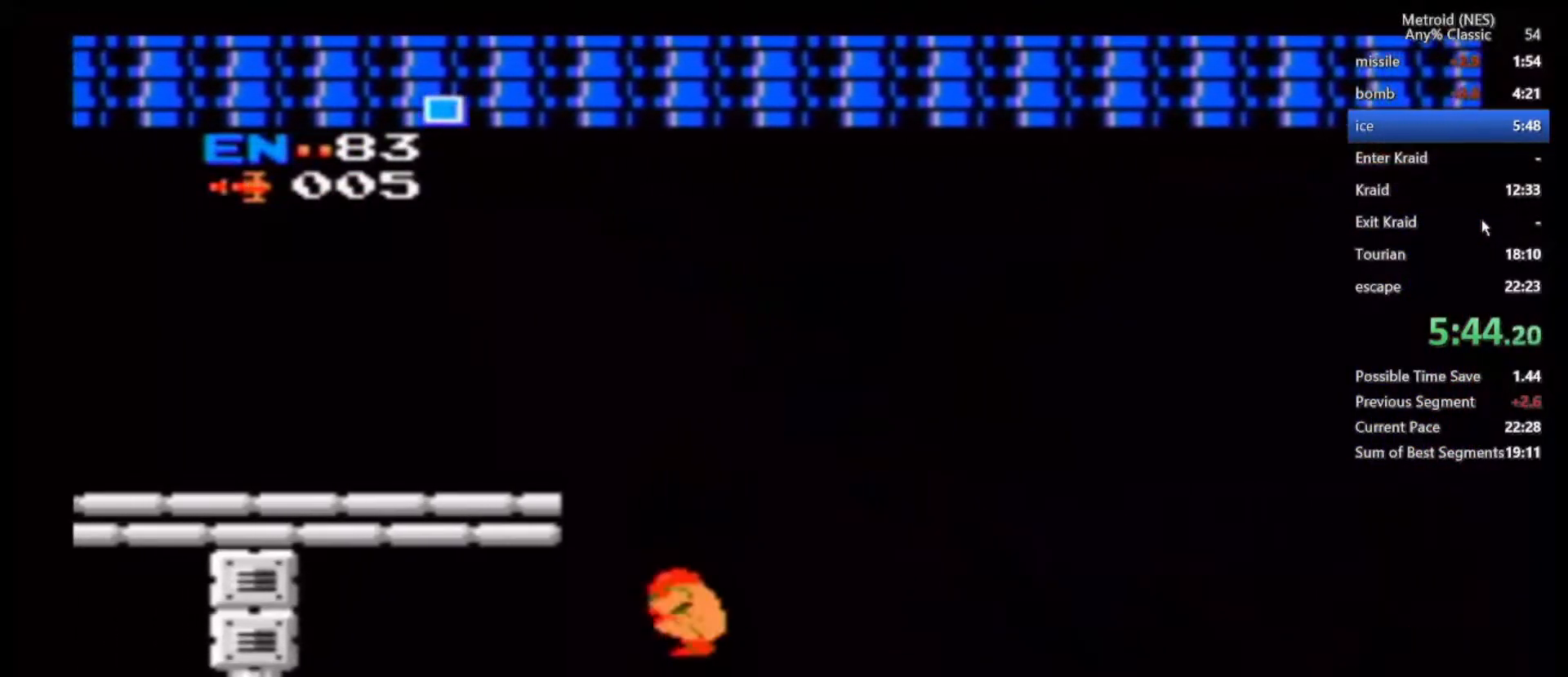
{"dt_ms": 500, "buttons": ["Z"], "left_stick": "left", "right_stick": "center", "events": [[417, "B", "up"], [467, "Z", "down"]]}
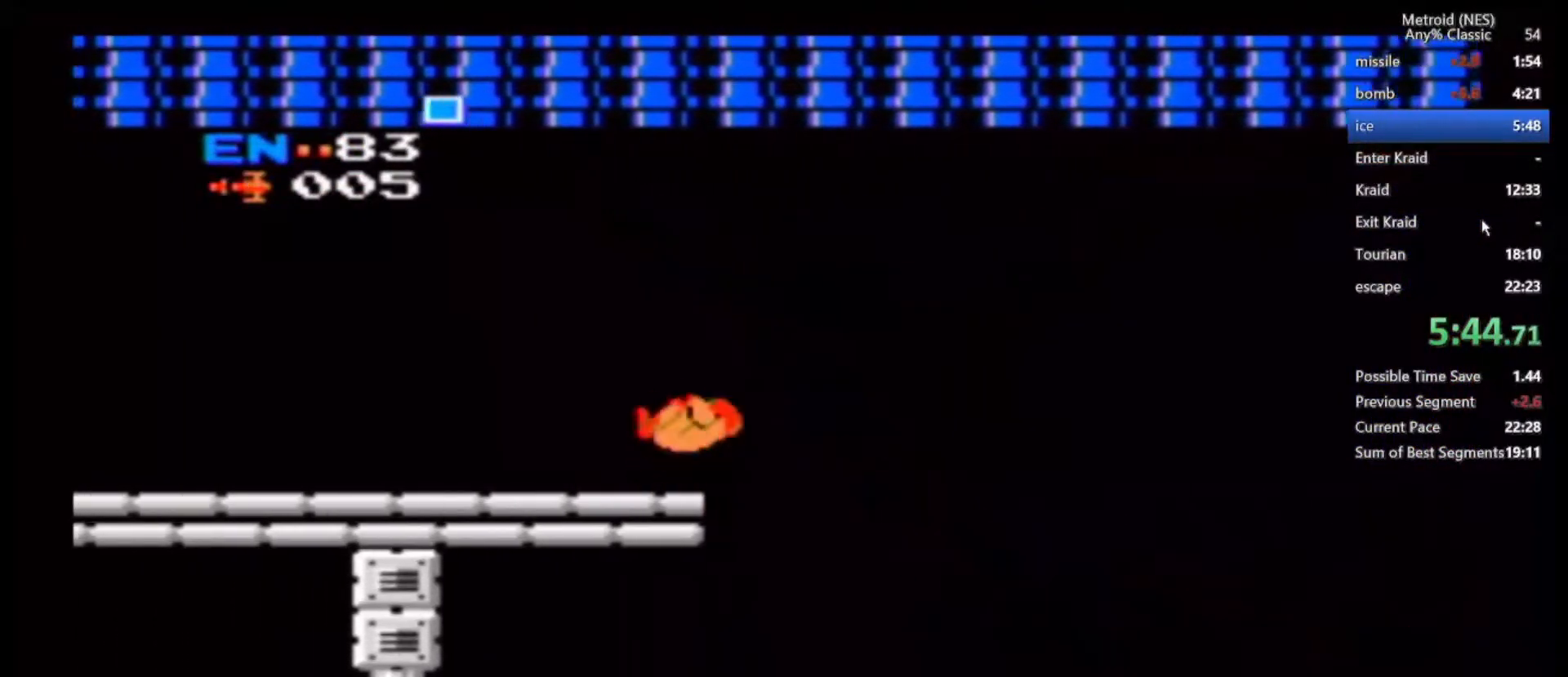
{"dt_ms": 500, "buttons": ["A"], "left_stick": "left", "right_stick": "center", "events": [[83, "Z", "up"], [167, "A", "down"], [217, "A", "up"], [300, "A", "down"], [350, "A", "up"], [433, "A", "down"]]}
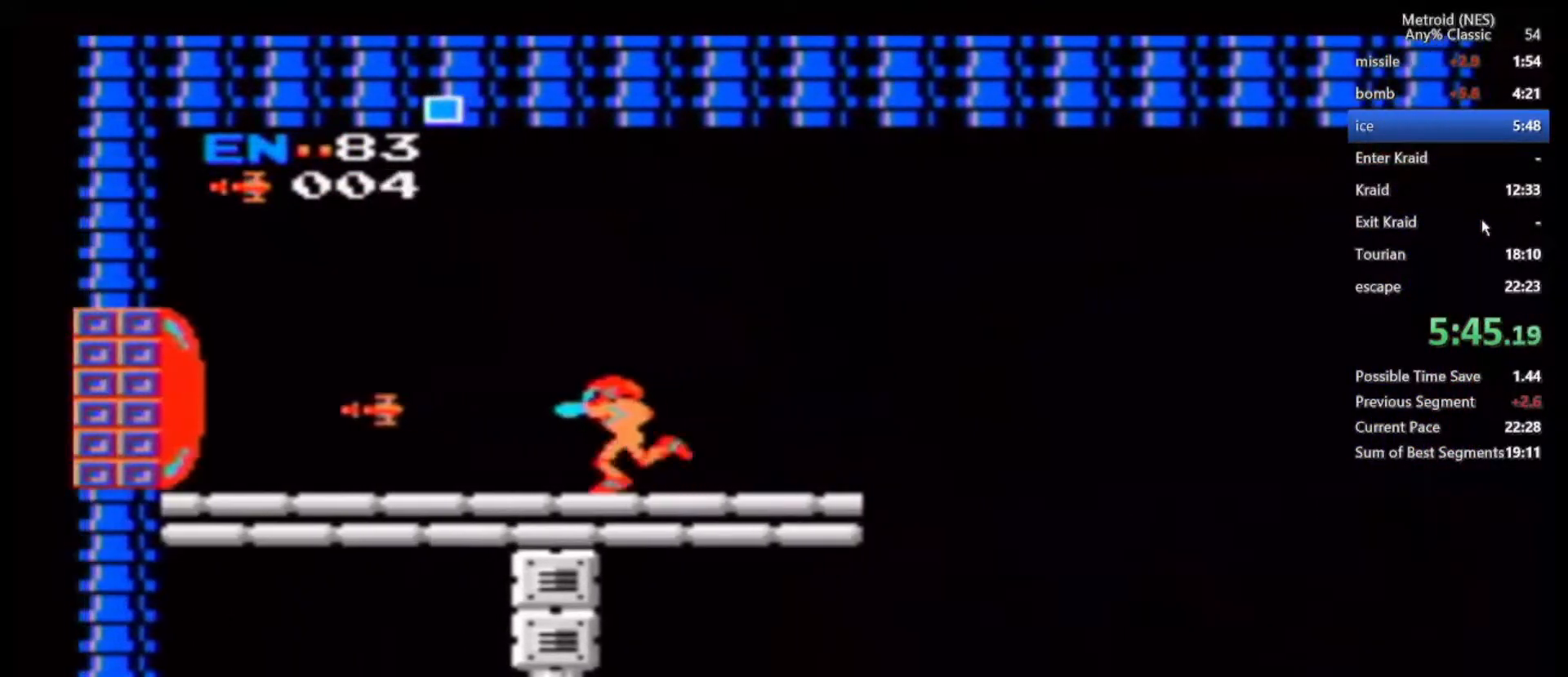
{"dt_ms": 500, "buttons": ["A"], "left_stick": "left", "right_stick": "center", "events": [[17, "A", "up"], [67, "A", "down"], [267, "A", "up"], [333, "A", "down"], [417, "A", "up"], [467, "A", "down"]]}
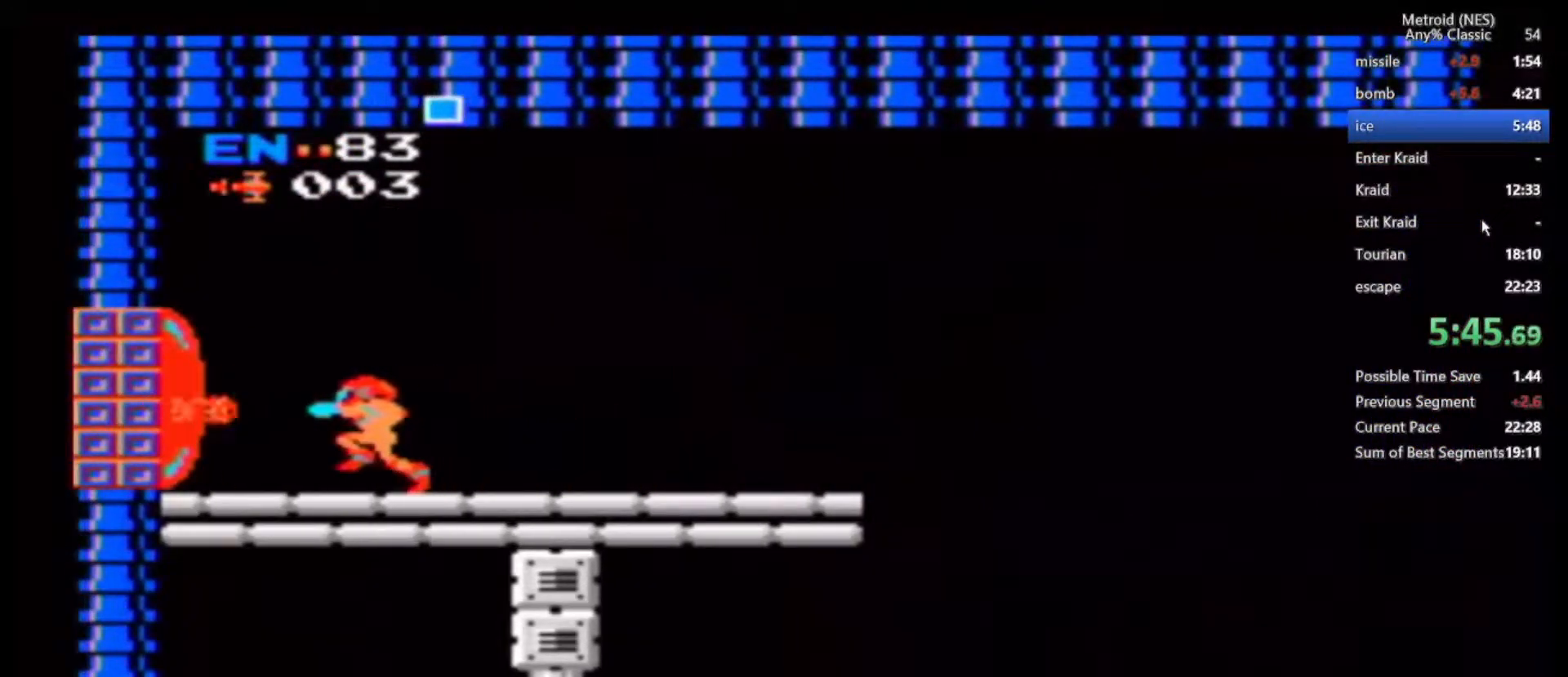
{"dt_ms": 500, "buttons": ["A"], "left_stick": "left", "right_stick": "center", "events": [[183, "A", "up"], [233, "A", "down"]]}
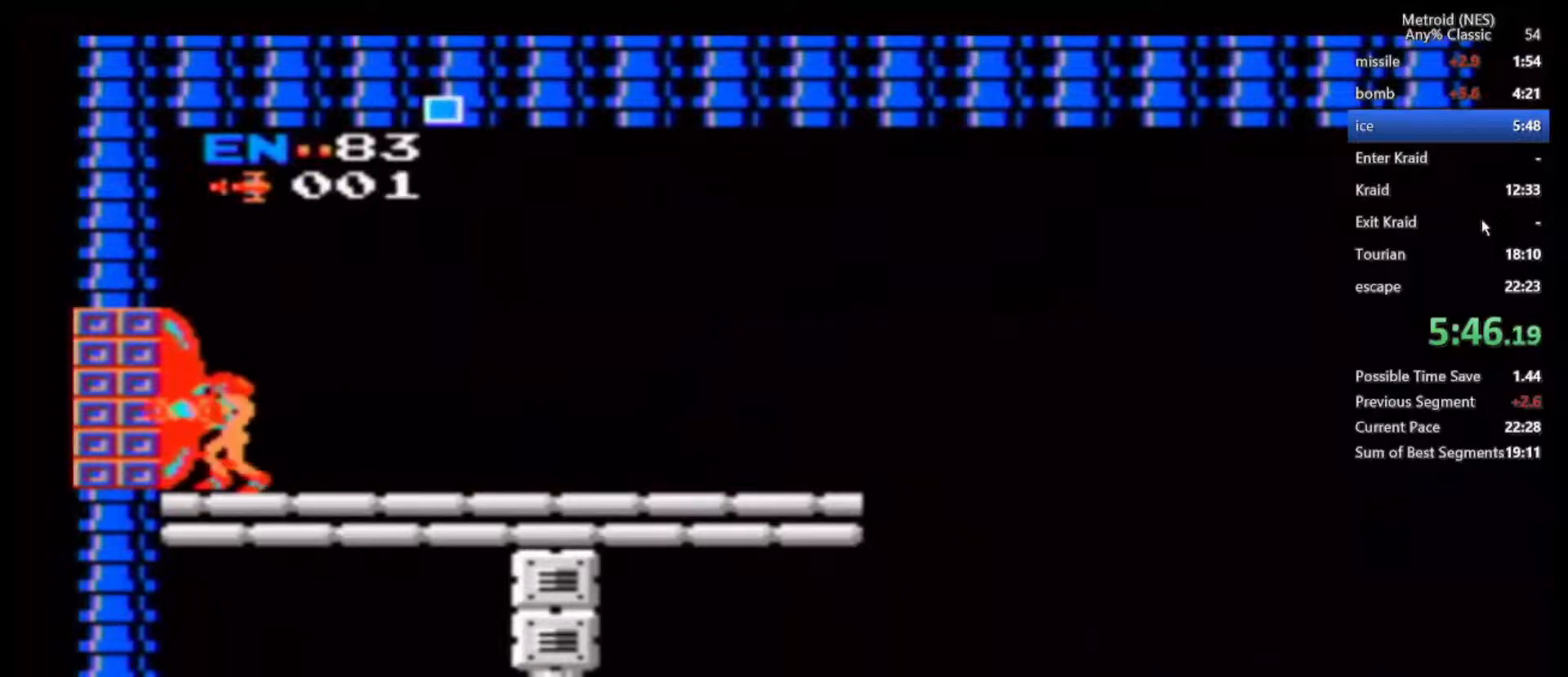
{"dt_ms": 500, "buttons": [], "left_stick": "left", "right_stick": "center", "events": [[83, "A", "up"]]}
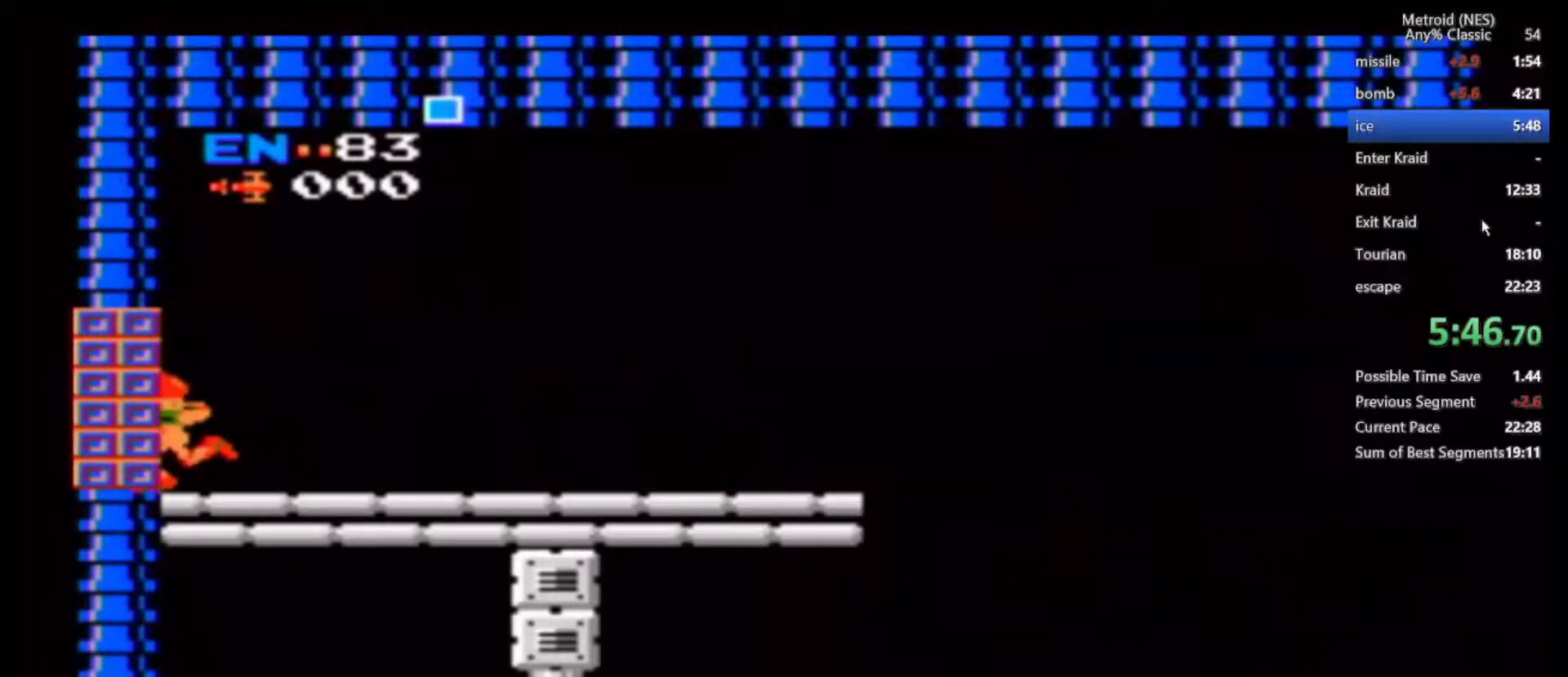
{"dt_ms": 1000, "buttons": [], "left_stick": "left", "right_stick": "center", "events": [[117, "left_stick", "center"], [417, "left_stick", "left"]]}
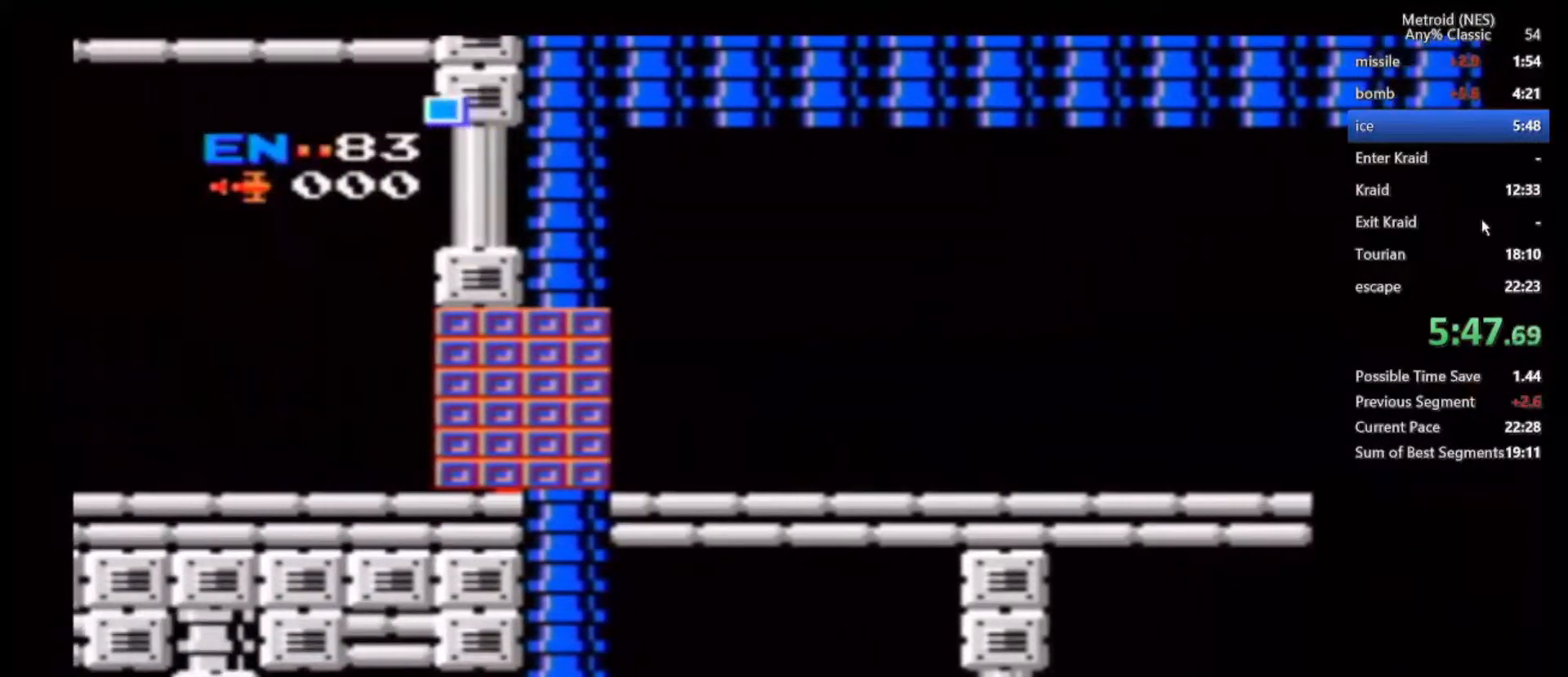
{"dt_ms": 1000, "buttons": [], "left_stick": "left", "right_stick": "center", "events": [[533, "DPAD_RIGHT", "down"], [583, "DPAD_RIGHT", "up"]]}
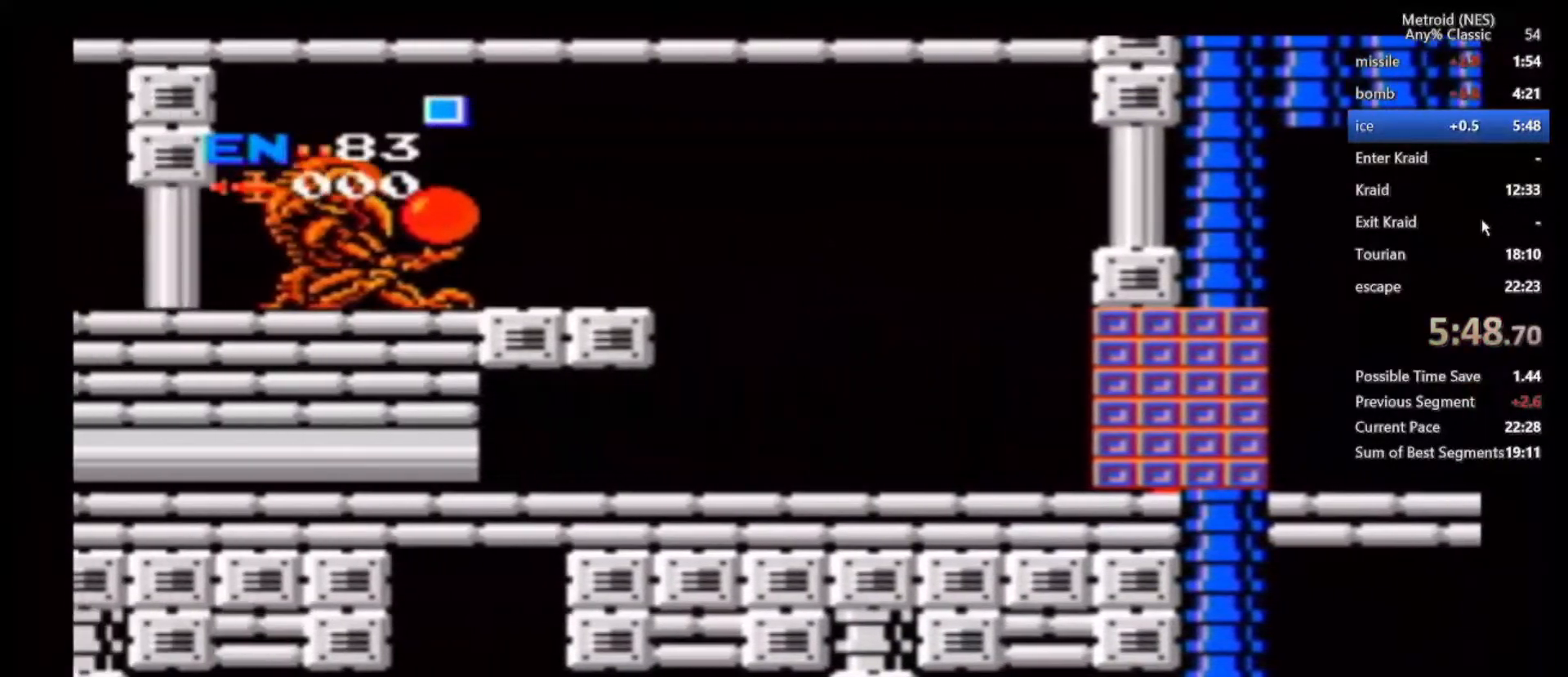
{"dt_ms": 1000, "buttons": [], "left_stick": "left", "right_stick": "center"}